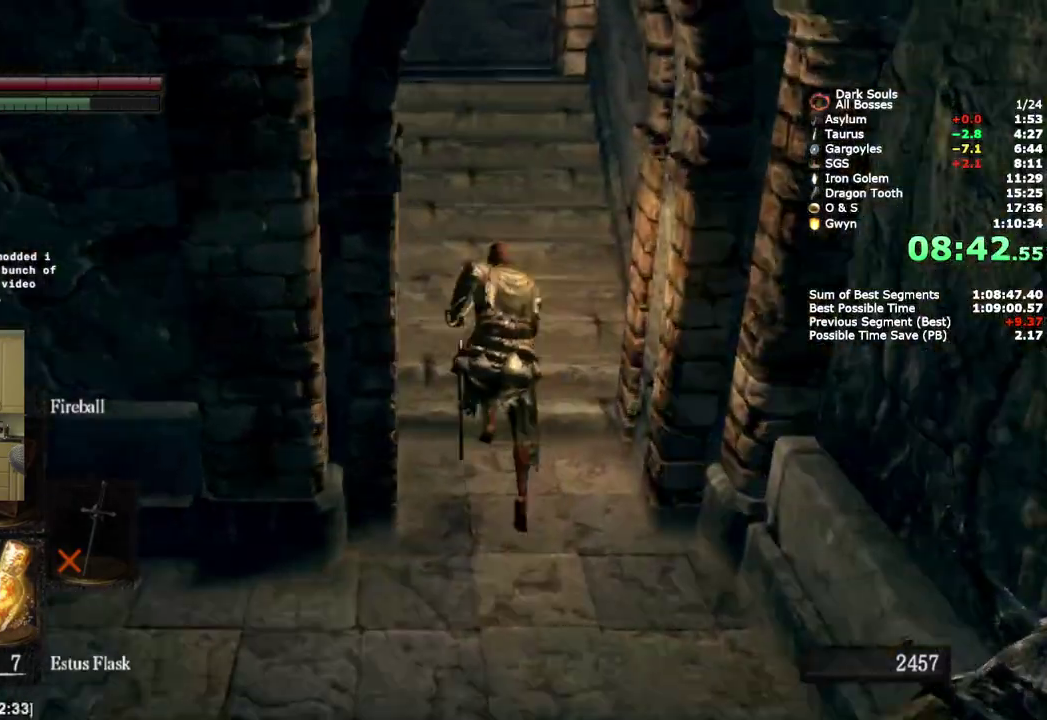
Gameplay with a controller (PlayStation layout); each line is a JSON object with the inputs held at the frame after it. "events" lists button and stick changes between this image and that frame as [ms after this image, input, new state], when the widget could be followed in between. Not read: R1 keyboard_mouse.
{"buttons": ["CIRCLE"], "left_stick": "up", "right_stick": "center", "events": []}
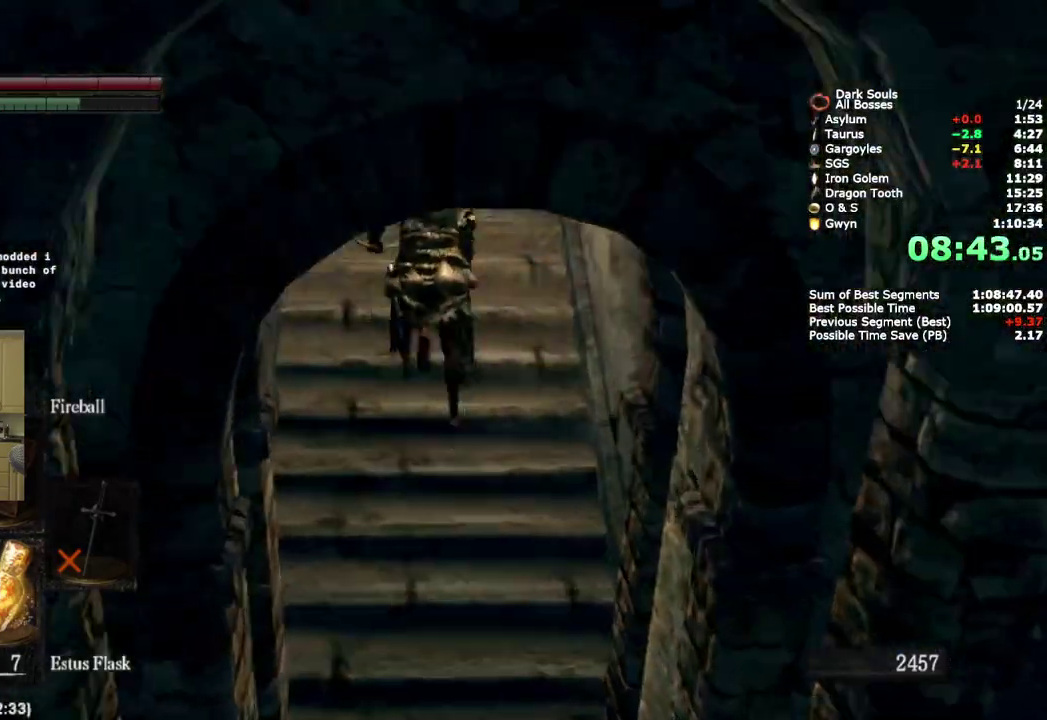
{"buttons": ["CIRCLE"], "left_stick": "up", "right_stick": "center", "events": []}
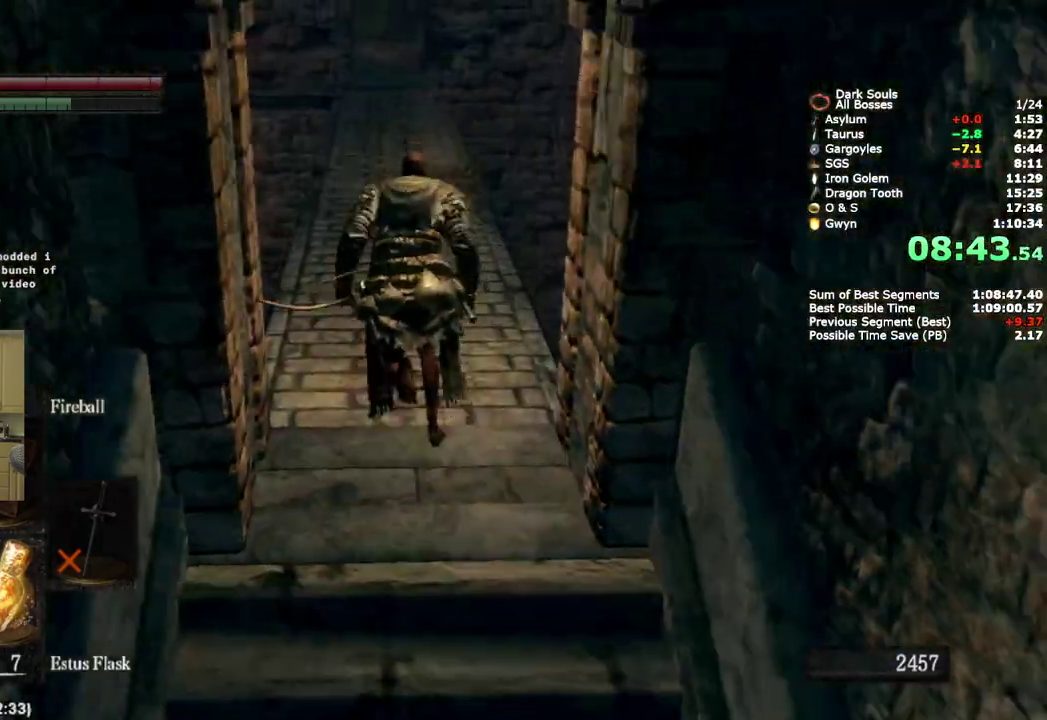
{"buttons": ["CIRCLE"], "left_stick": "up", "right_stick": "center", "events": []}
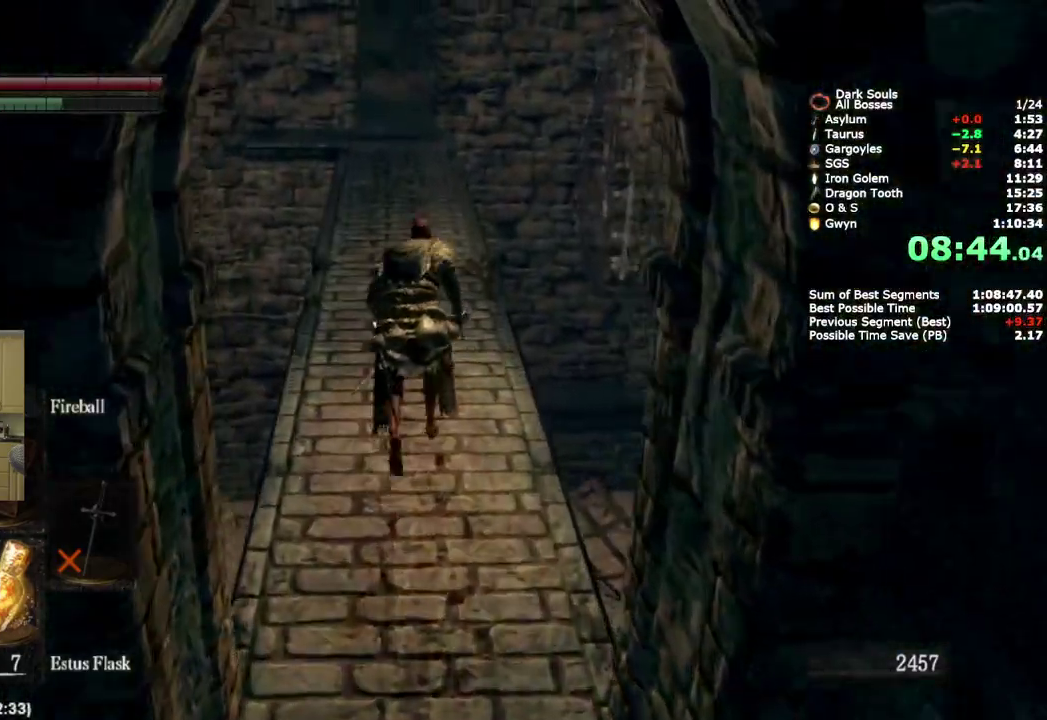
{"buttons": ["CIRCLE"], "left_stick": "up", "right_stick": "center", "events": []}
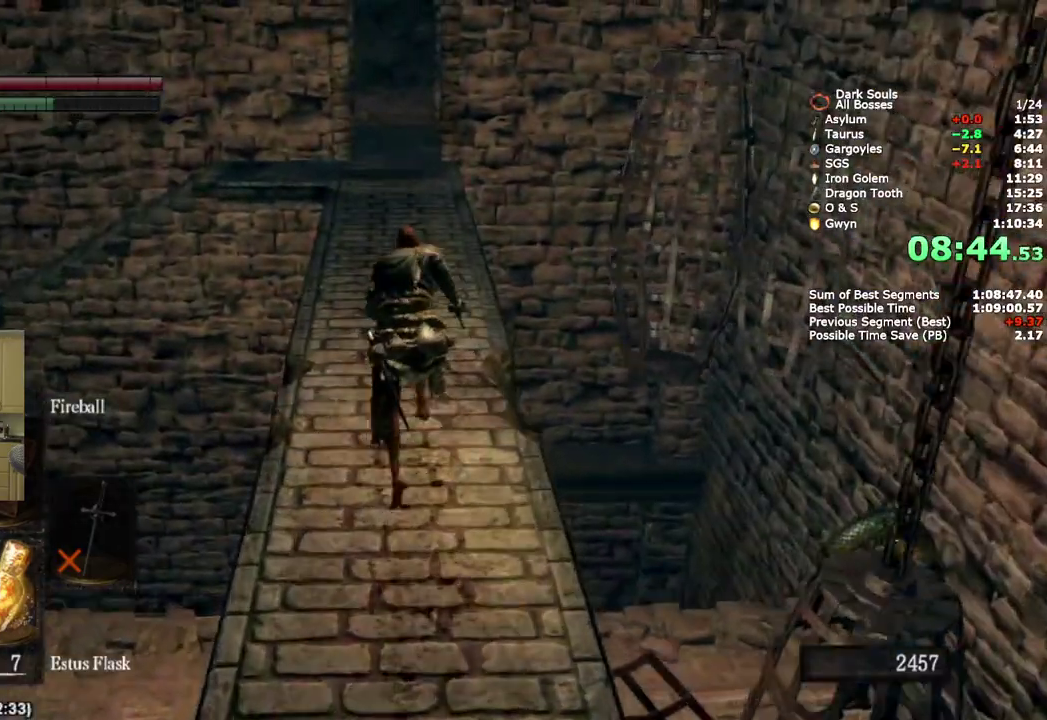
{"buttons": ["CIRCLE"], "left_stick": "up", "right_stick": "center", "events": []}
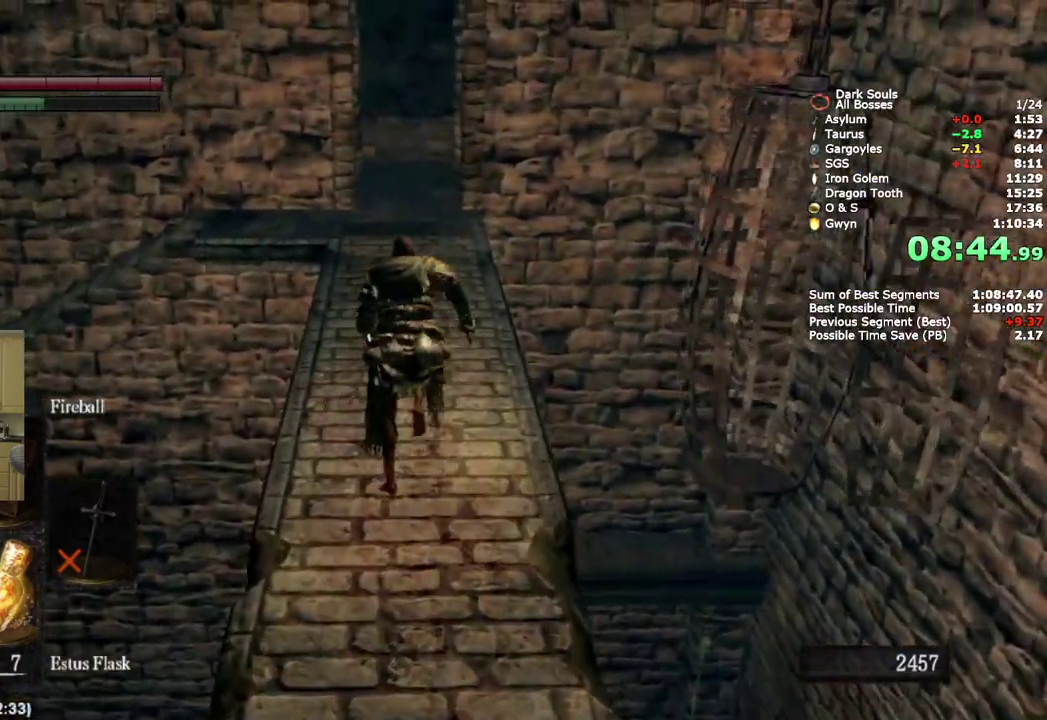
{"buttons": [], "left_stick": "center", "right_stick": "center", "events": [[150, "CIRCLE", "up"], [250, "CIRCLE", "down"], [367, "CIRCLE", "up"], [450, "left_stick", "center"]]}
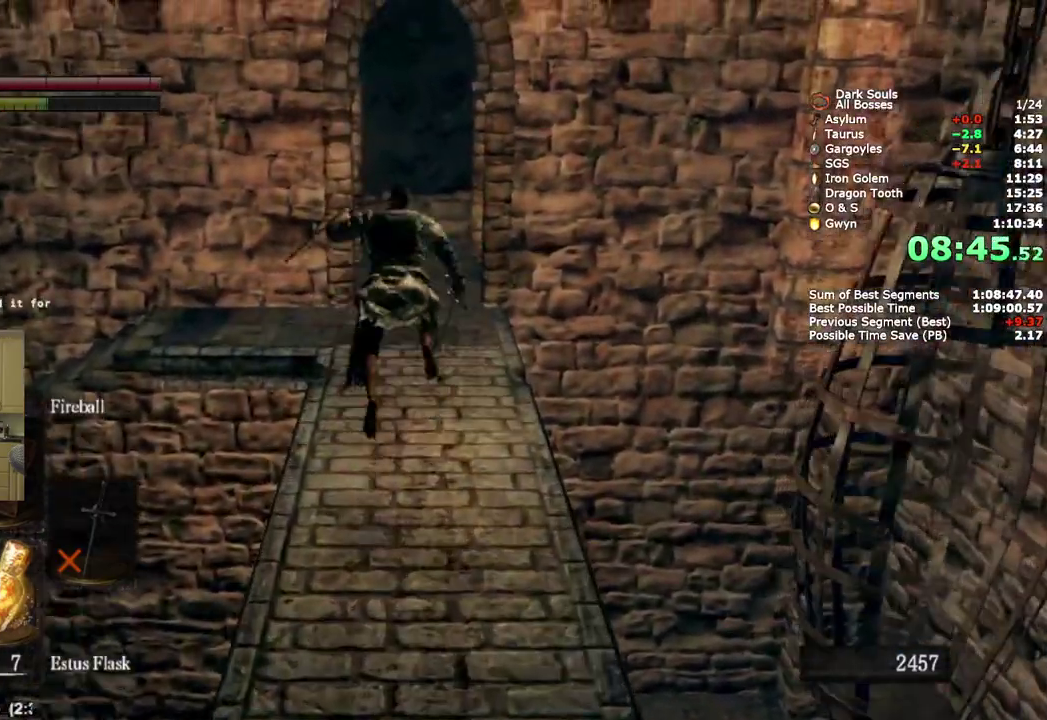
{"buttons": ["START"], "left_stick": "center", "right_stick": "center", "events": [[500, "START", "down"]]}
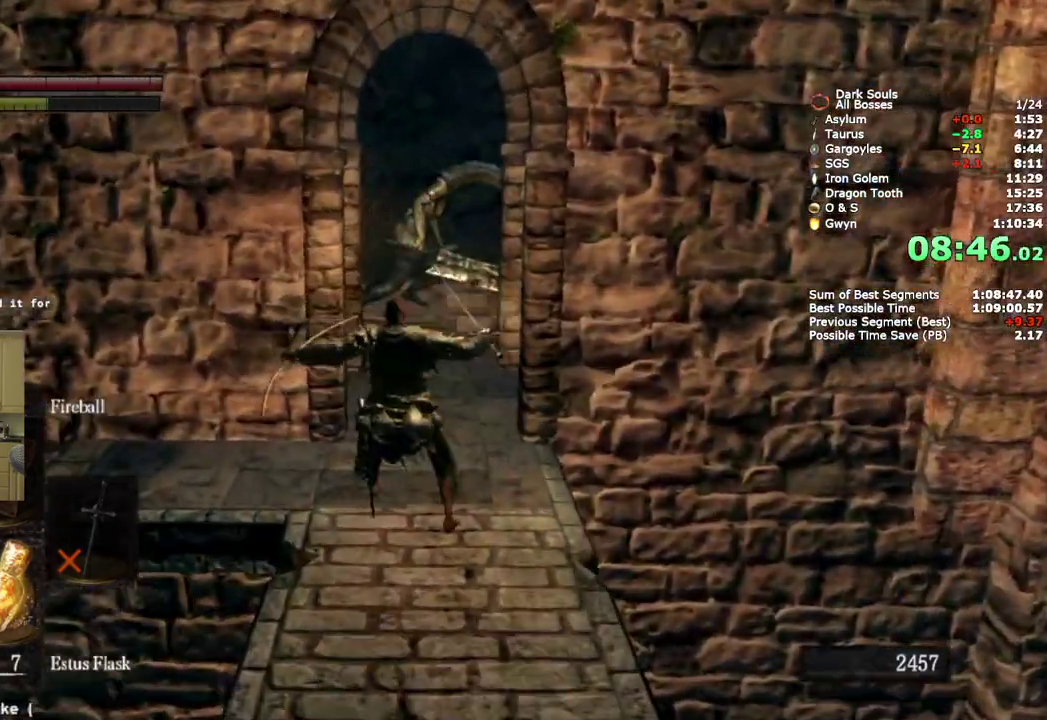
{"buttons": ["DPAD_DOWN"], "left_stick": "center", "right_stick": "center", "events": [[150, "START", "up"], [217, "DPAD_RIGHT", "down"], [367, "CROSS", "down"], [367, "DPAD_RIGHT", "up"], [467, "DPAD_DOWN", "down"], [500, "CROSS", "up"]]}
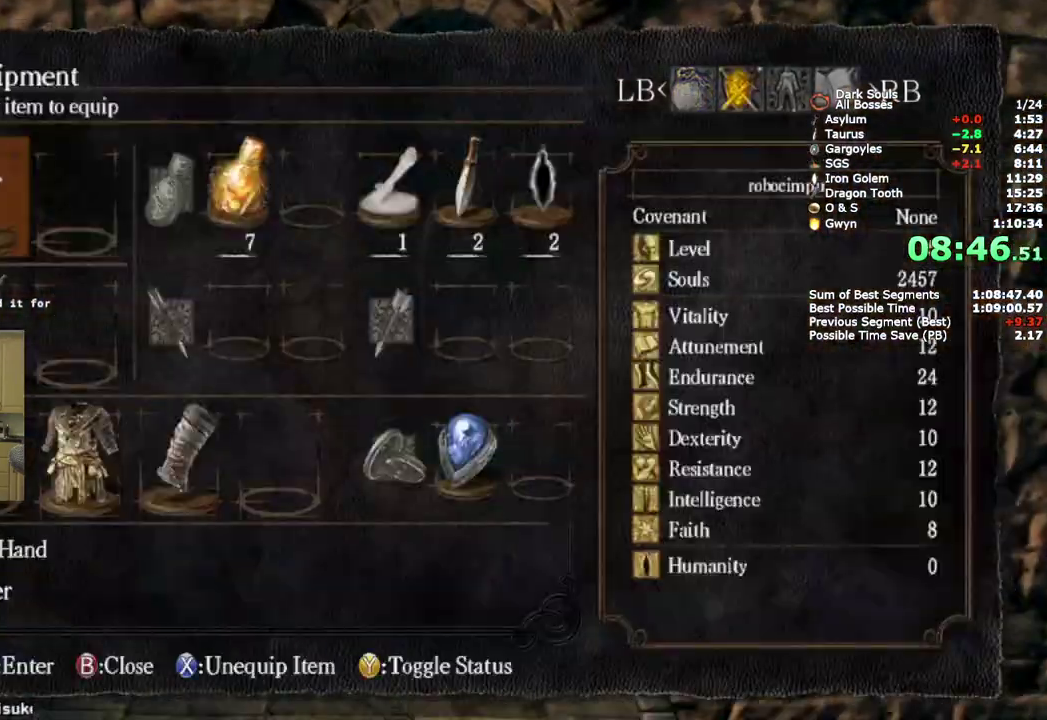
{"buttons": [], "left_stick": "center", "right_stick": "center", "events": [[50, "CROSS", "down"], [67, "DPAD_DOWN", "up"], [167, "CROSS", "up"], [183, "DPAD_UP", "down"], [250, "CROSS", "down"], [300, "DPAD_UP", "up"], [317, "CROSS", "up"], [400, "CROSS", "down"], [483, "CROSS", "up"]]}
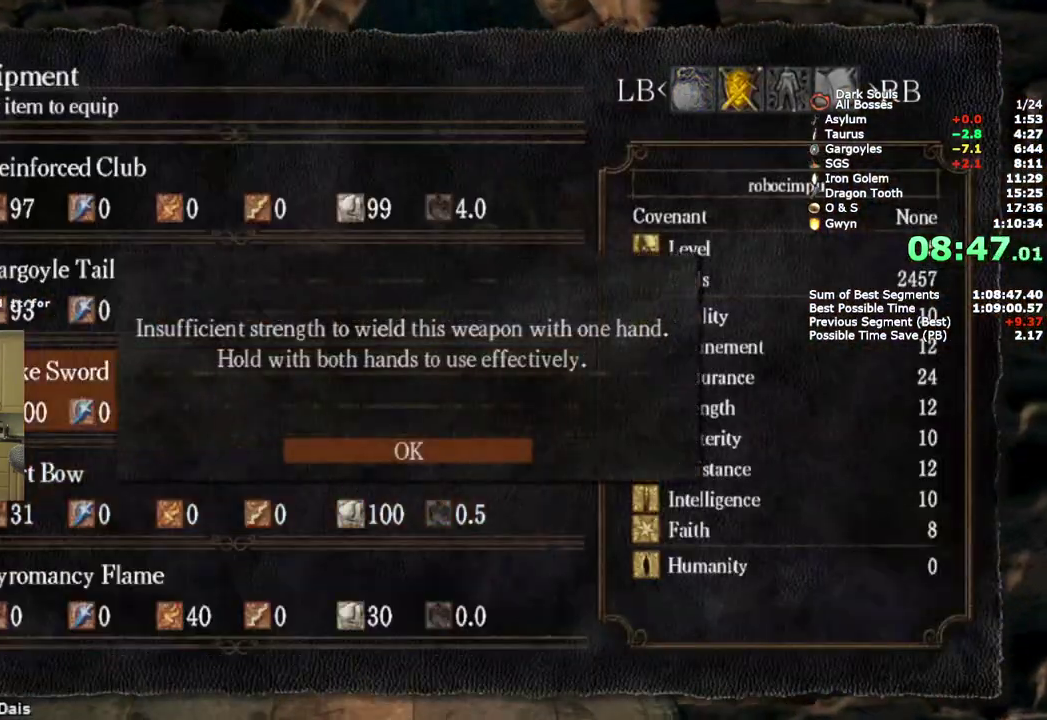
{"buttons": ["START"], "left_stick": "up", "right_stick": "center", "events": [[33, "CROSS", "down"], [150, "CROSS", "up"], [150, "left_stick", "up"], [417, "START", "down"]]}
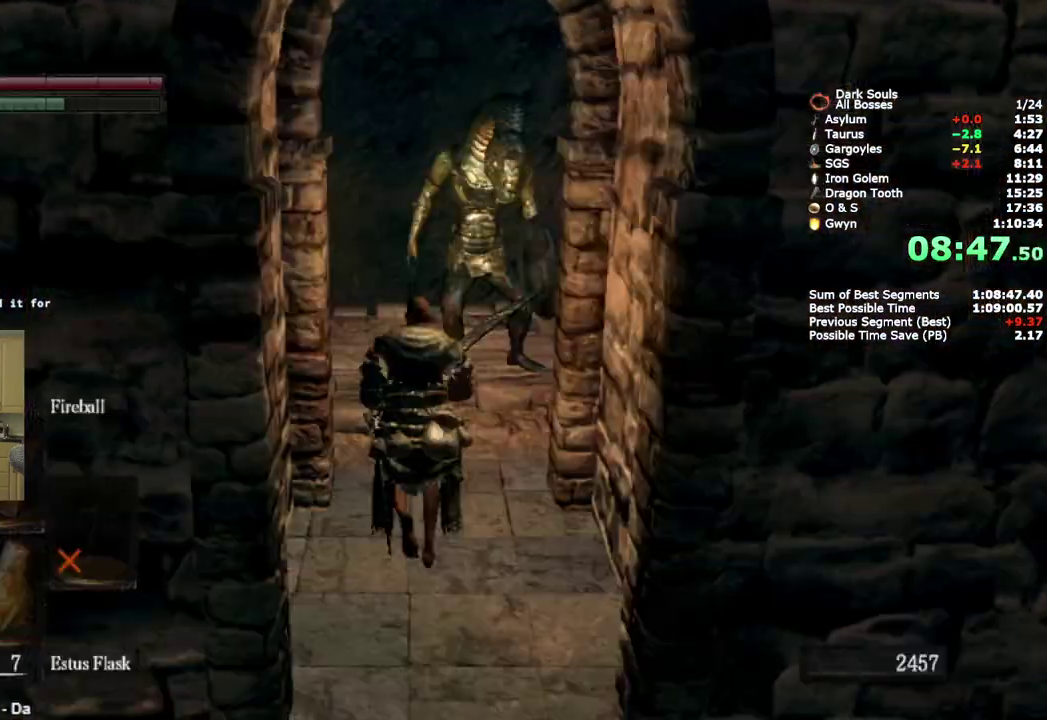
{"buttons": ["CIRCLE"], "left_stick": "up", "right_stick": "left", "events": [[67, "START", "up"], [317, "right_stick", "down-left"], [400, "CIRCLE", "down"], [450, "right_stick", "left"]]}
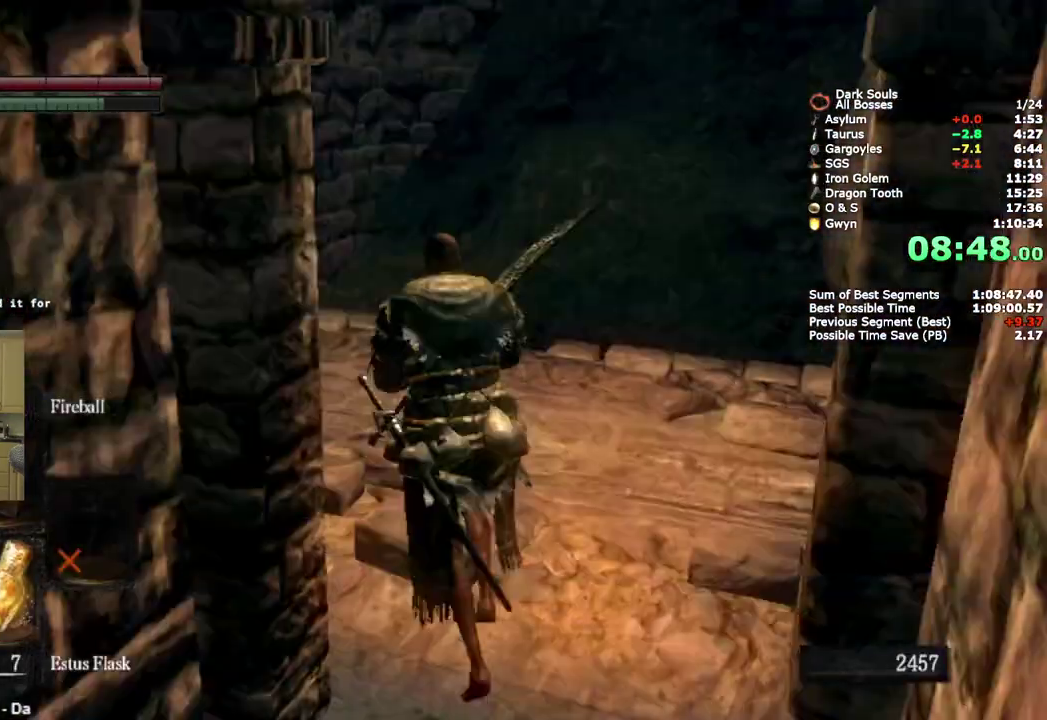
{"buttons": ["CIRCLE"], "left_stick": "up", "right_stick": "center", "events": [[250, "right_stick", "center"]]}
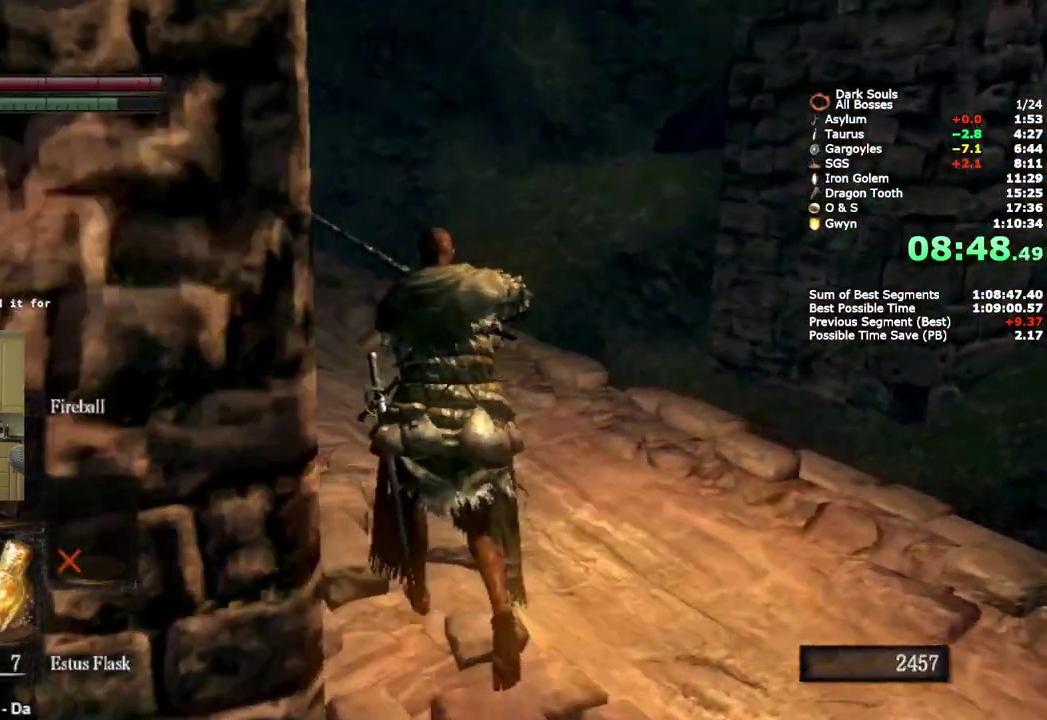
{"buttons": ["CIRCLE"], "left_stick": "up", "right_stick": "center", "events": [[17, "right_stick", "down-left"], [150, "right_stick", "left"], [200, "right_stick", "center"]]}
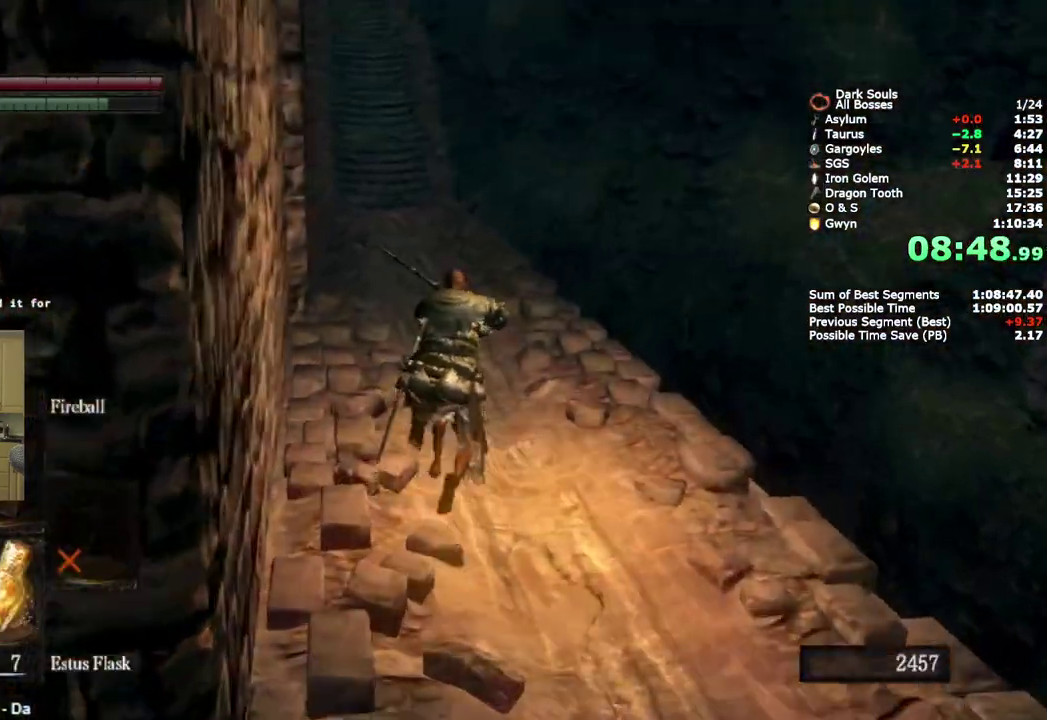
{"buttons": ["CIRCLE"], "left_stick": "up", "right_stick": "down-left"}
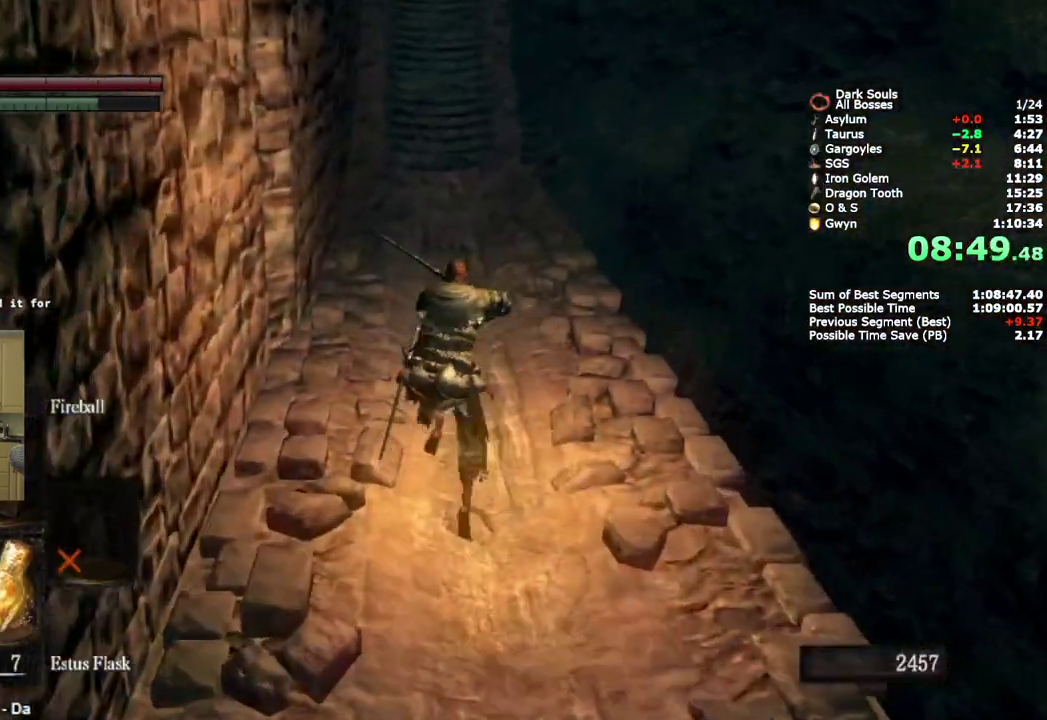
{"buttons": ["CIRCLE"], "left_stick": "up", "right_stick": "down-left"}
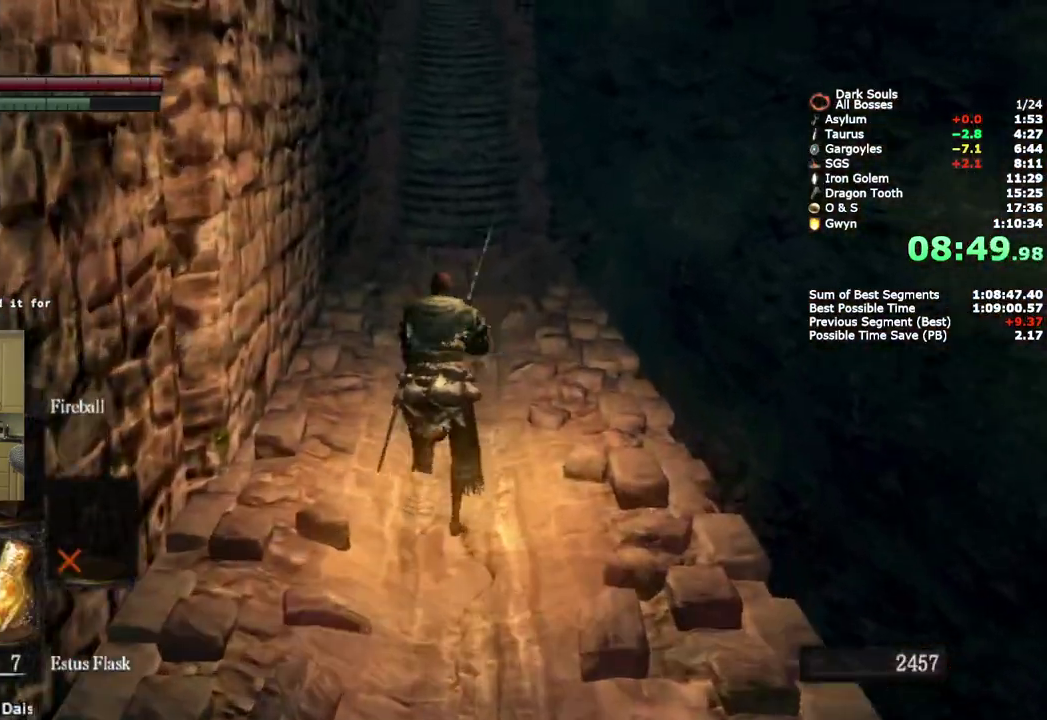
{"buttons": ["CIRCLE"], "left_stick": "up", "right_stick": "down-left"}
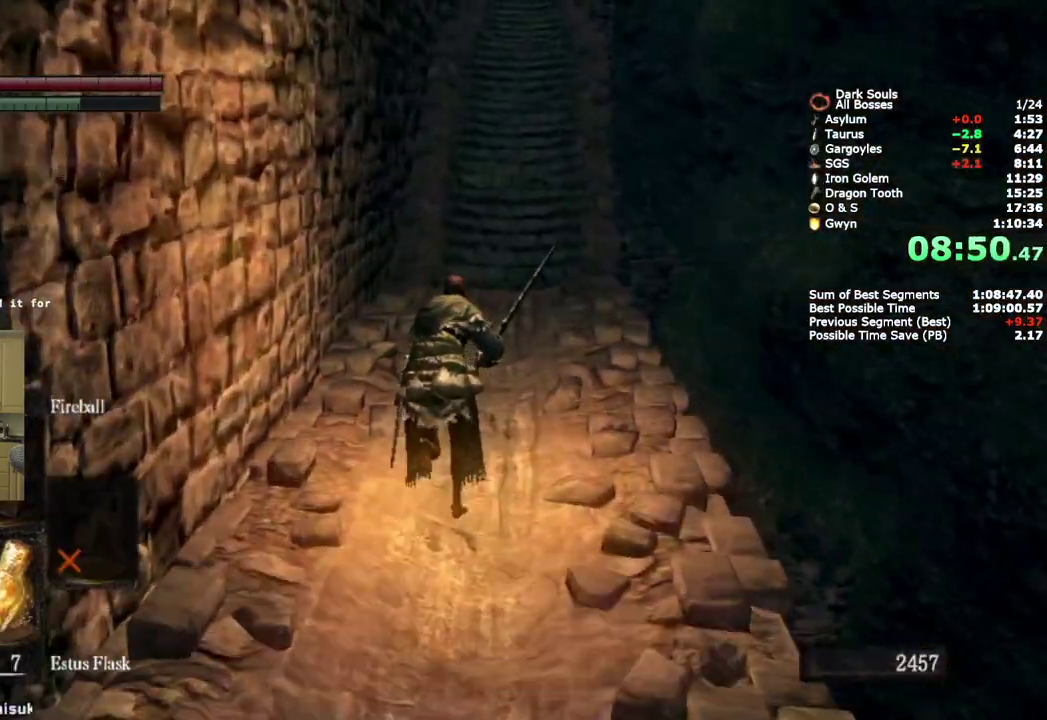
{"buttons": ["CIRCLE"], "left_stick": "up", "right_stick": "down-left"}
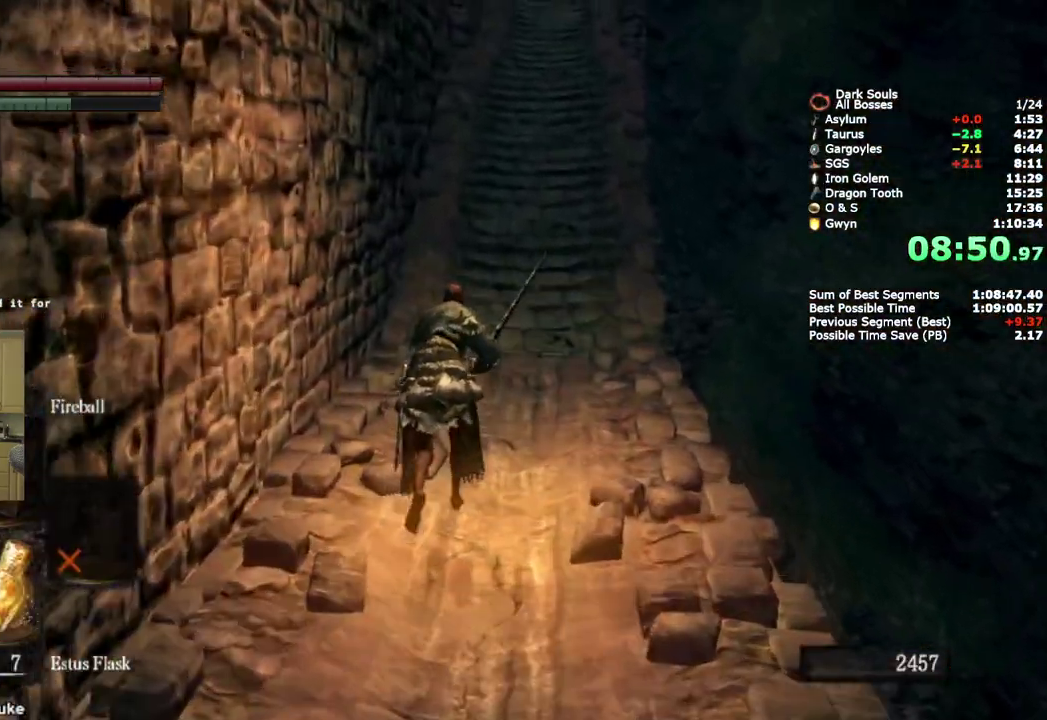
{"buttons": ["CIRCLE"], "left_stick": "up", "right_stick": "down-left"}
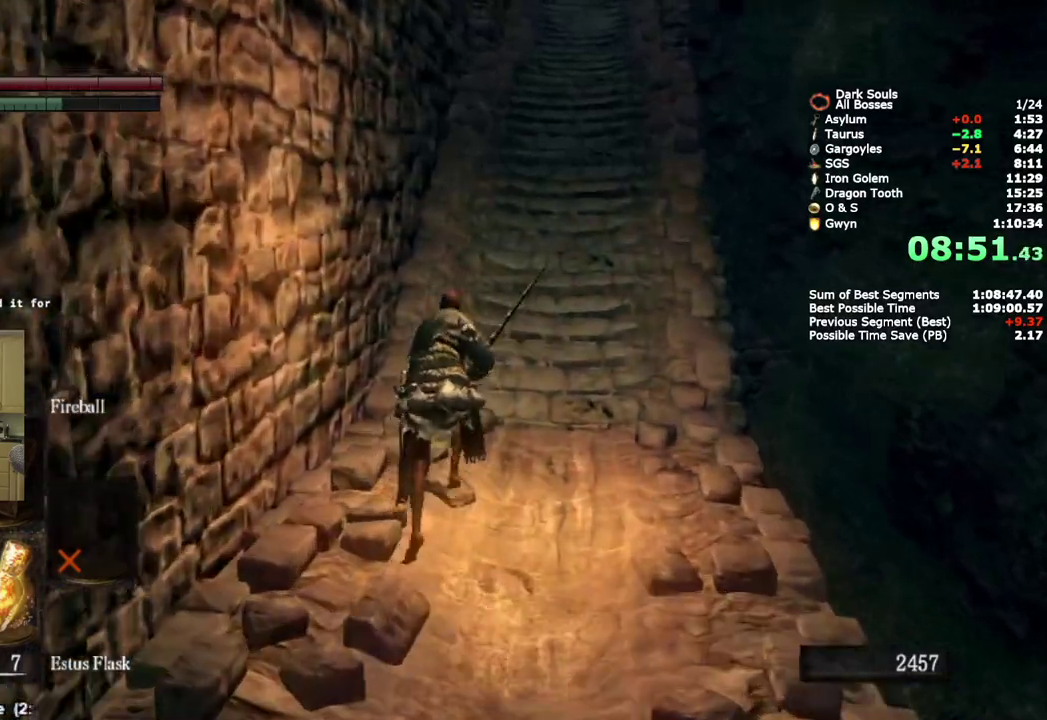
{"buttons": ["CIRCLE"], "left_stick": "up", "right_stick": "down-left", "events": []}
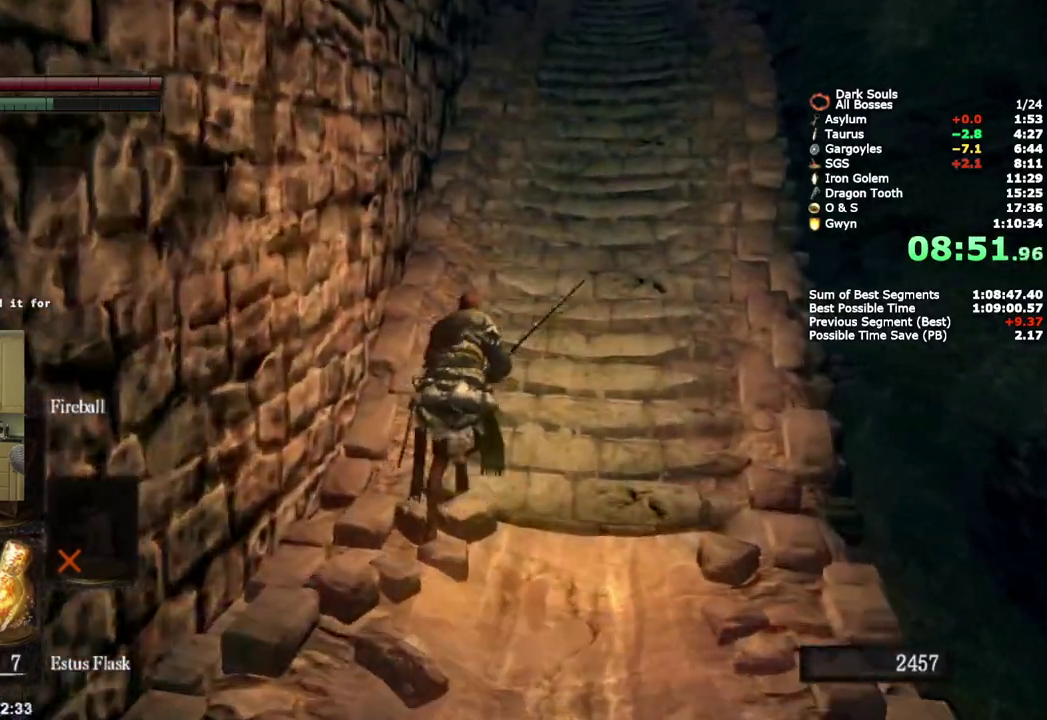
{"buttons": ["CIRCLE"], "left_stick": "up", "right_stick": "down-left", "events": []}
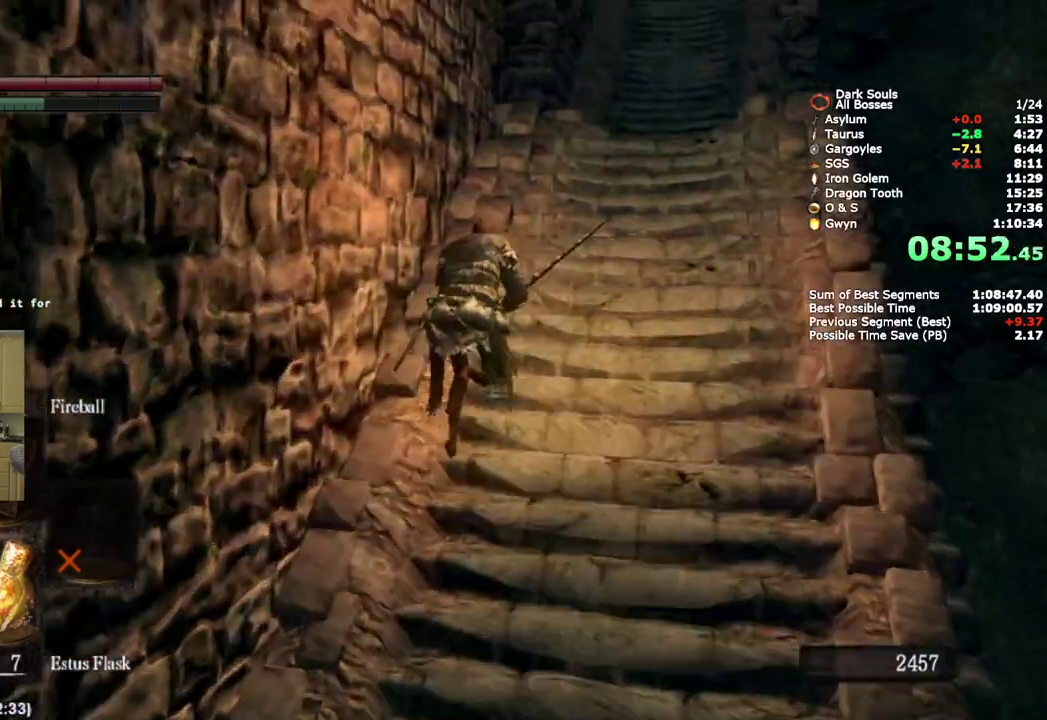
{"buttons": ["CIRCLE"], "left_stick": "up-right", "right_stick": "down-left", "events": [[183, "left_stick", "up-right"]]}
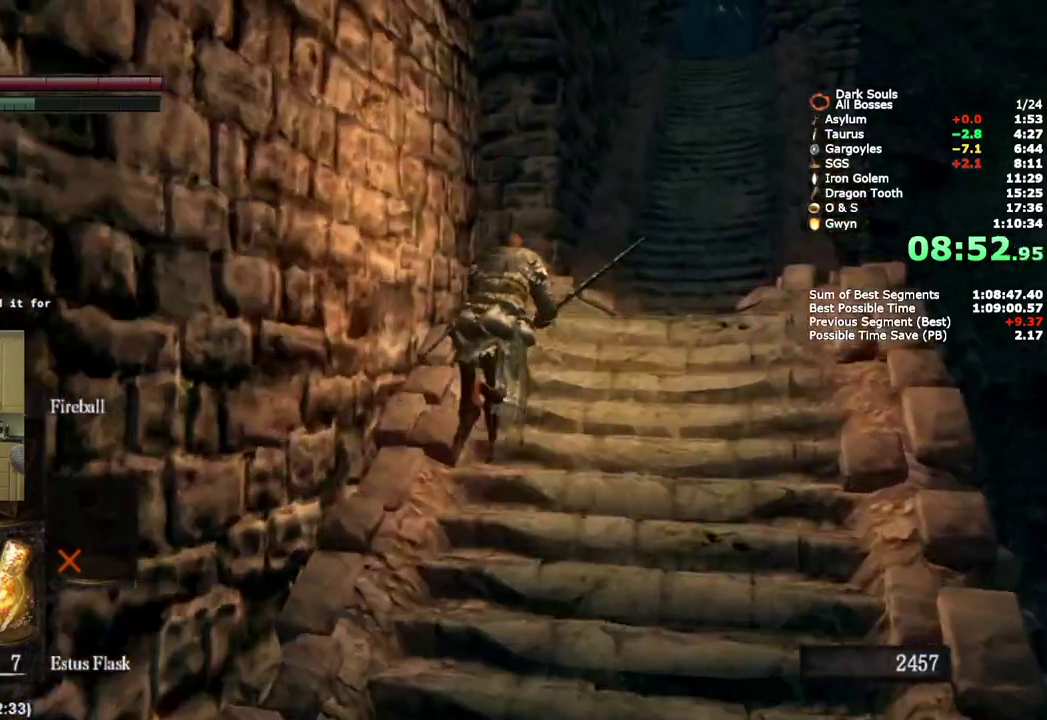
{"buttons": ["CIRCLE"], "left_stick": "up", "right_stick": "down-left", "events": [[467, "left_stick", "up"]]}
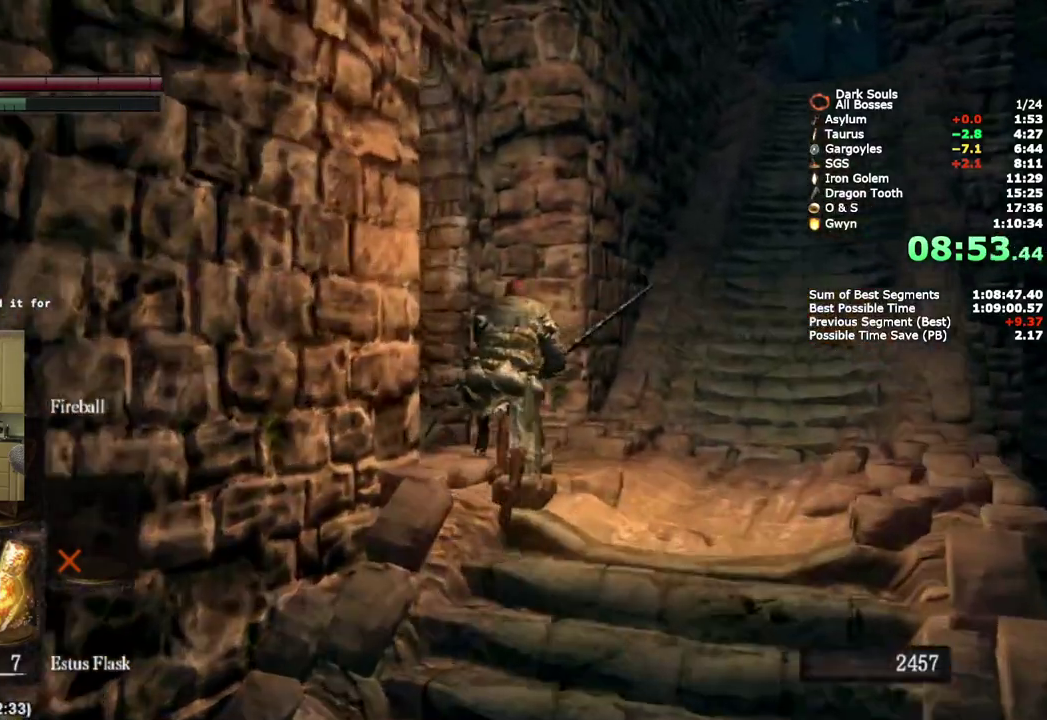
{"buttons": ["CIRCLE"], "left_stick": "up", "right_stick": "center", "events": [[100, "right_stick", "up-right"], [450, "right_stick", "center"]]}
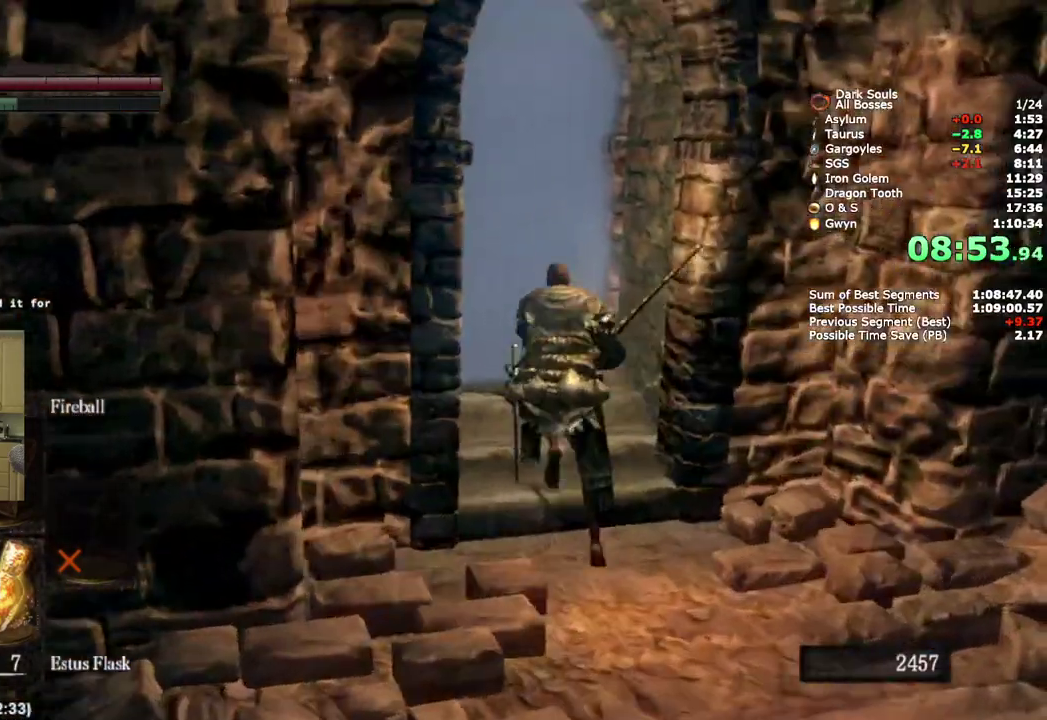
{"buttons": ["CROSS", "CIRCLE"], "left_stick": "up", "right_stick": "center", "events": [[150, "CROSS", "down"], [233, "CROSS", "up"], [300, "CROSS", "down"], [383, "CROSS", "up"], [433, "CROSS", "down"]]}
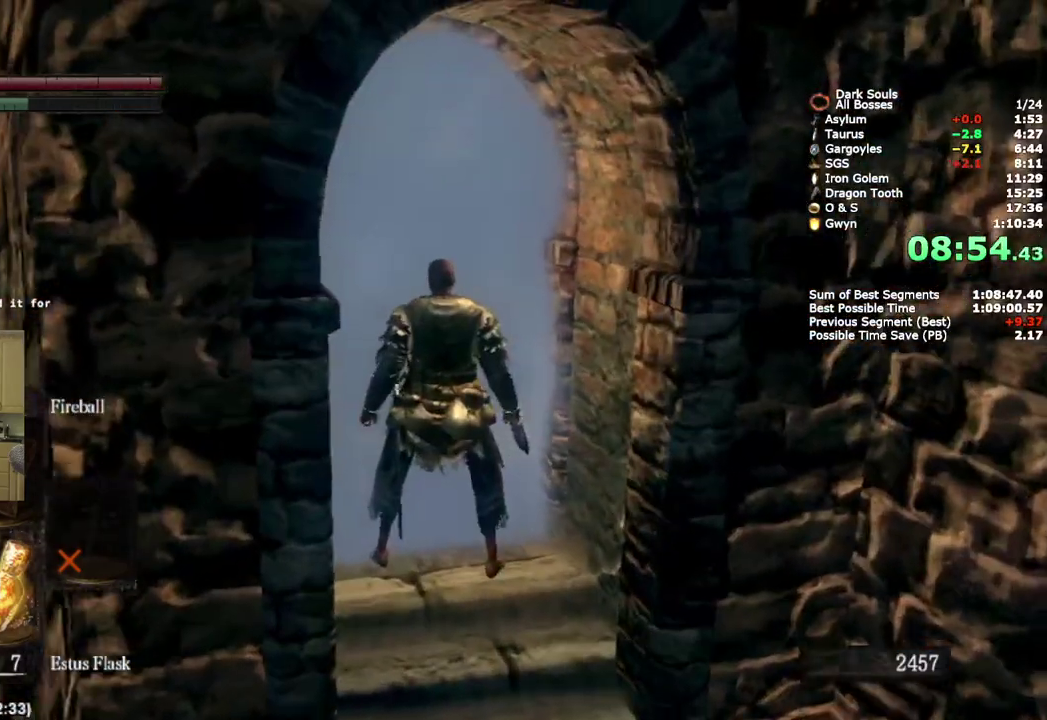
{"buttons": [], "left_stick": "up", "right_stick": "center", "events": [[17, "CROSS", "up"], [83, "CROSS", "down"], [150, "CROSS", "up"], [217, "CIRCLE", "up"]]}
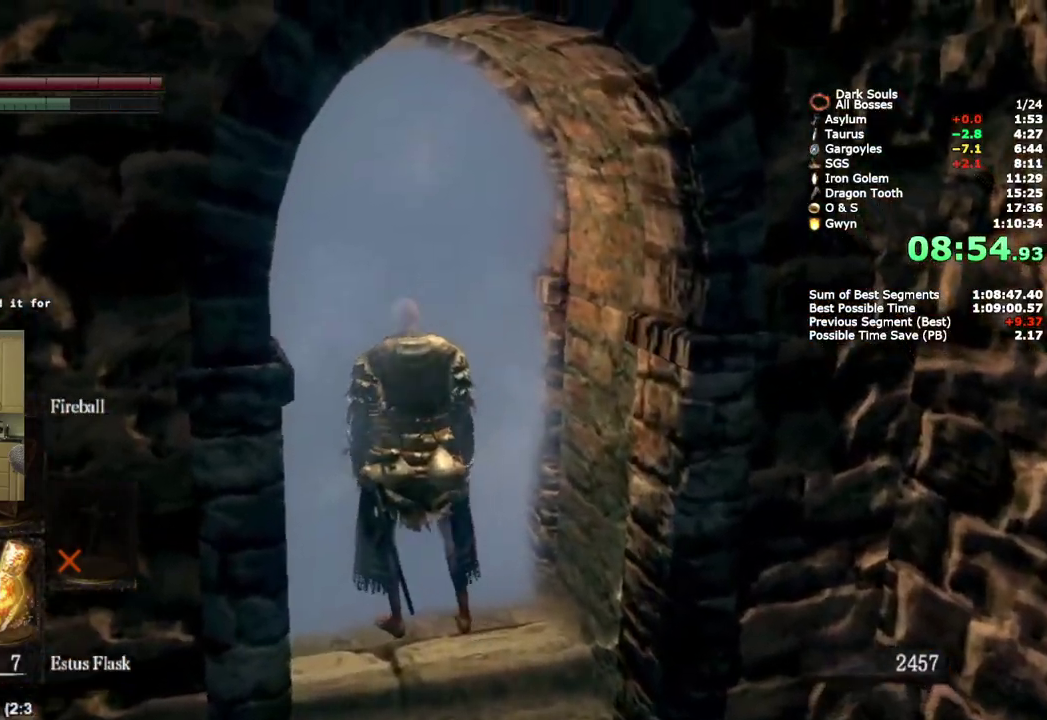
{"buttons": [], "left_stick": "up", "right_stick": "down-right", "events": [[450, "right_stick", "down-right"]]}
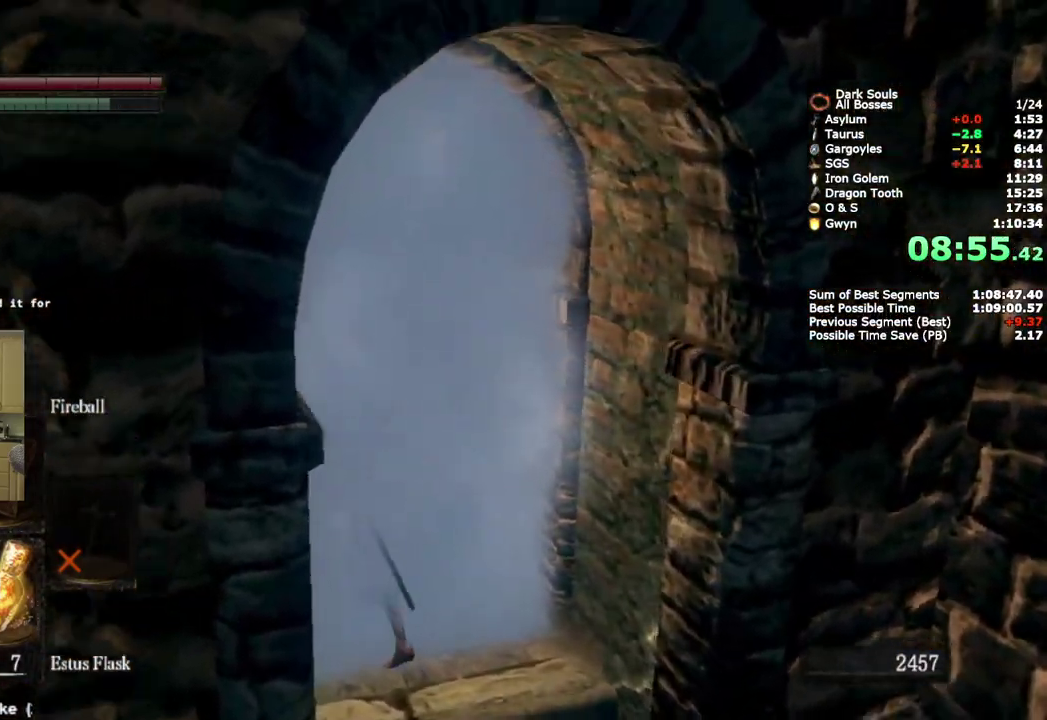
{"buttons": [], "left_stick": "up", "right_stick": "center", "events": [[33, "right_stick", "right"], [83, "right_stick", "center"]]}
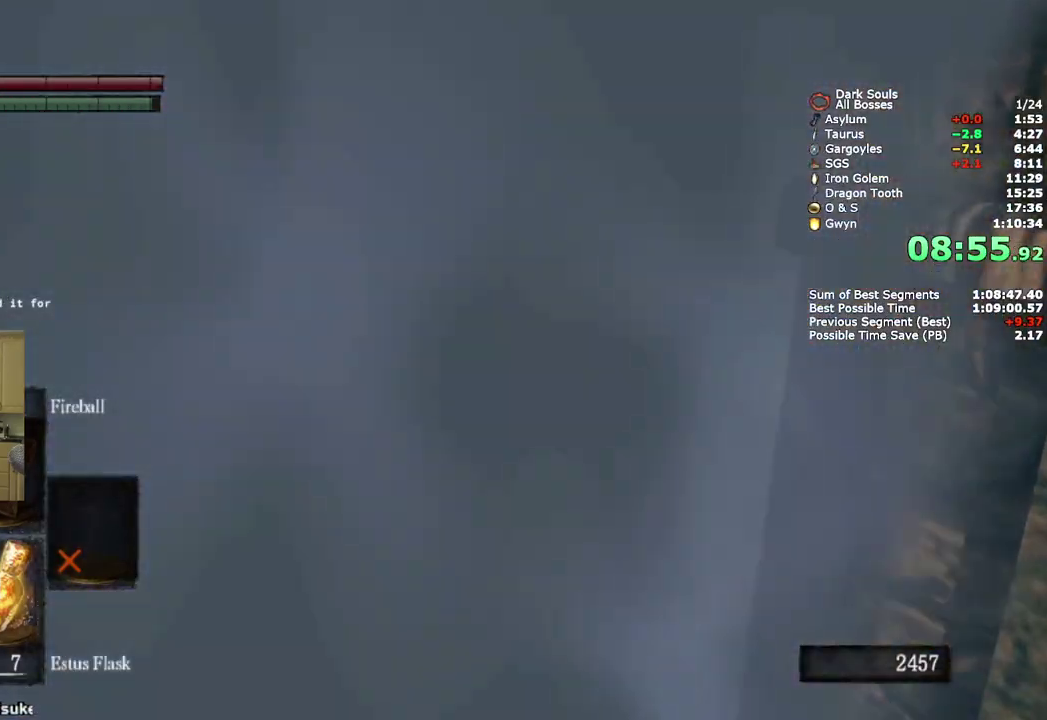
{"buttons": ["CIRCLE"], "left_stick": "up", "right_stick": "down-right", "events": [[200, "CIRCLE", "down"], [433, "right_stick", "down-right"]]}
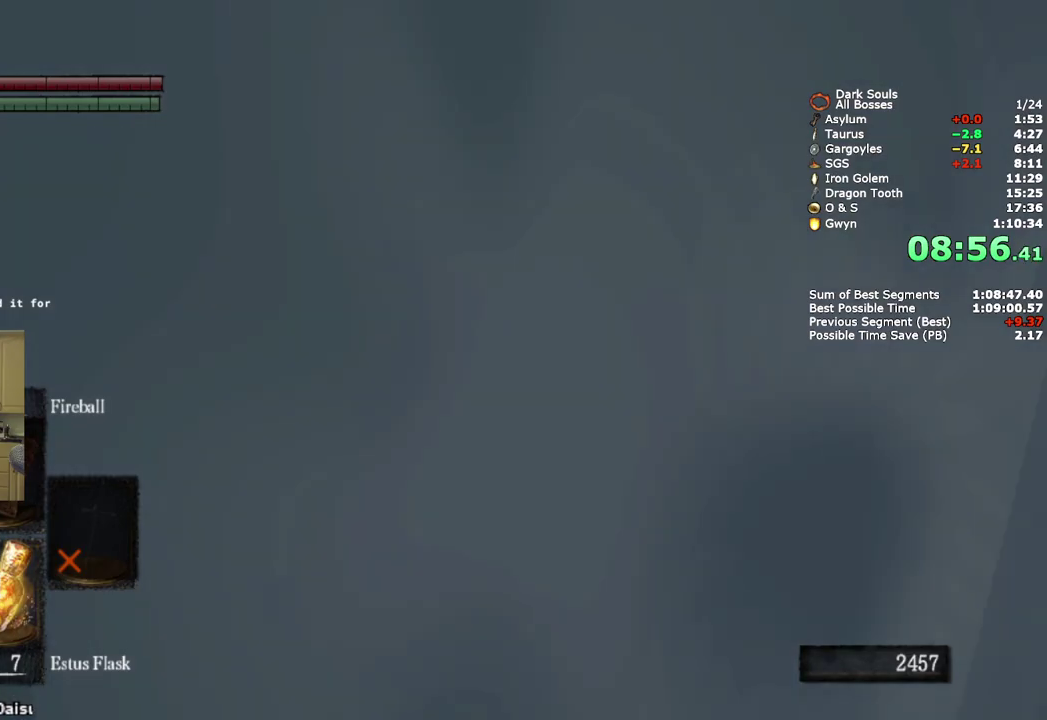
{"buttons": ["CIRCLE"], "left_stick": "up", "right_stick": "center", "events": [[83, "right_stick", "center"]]}
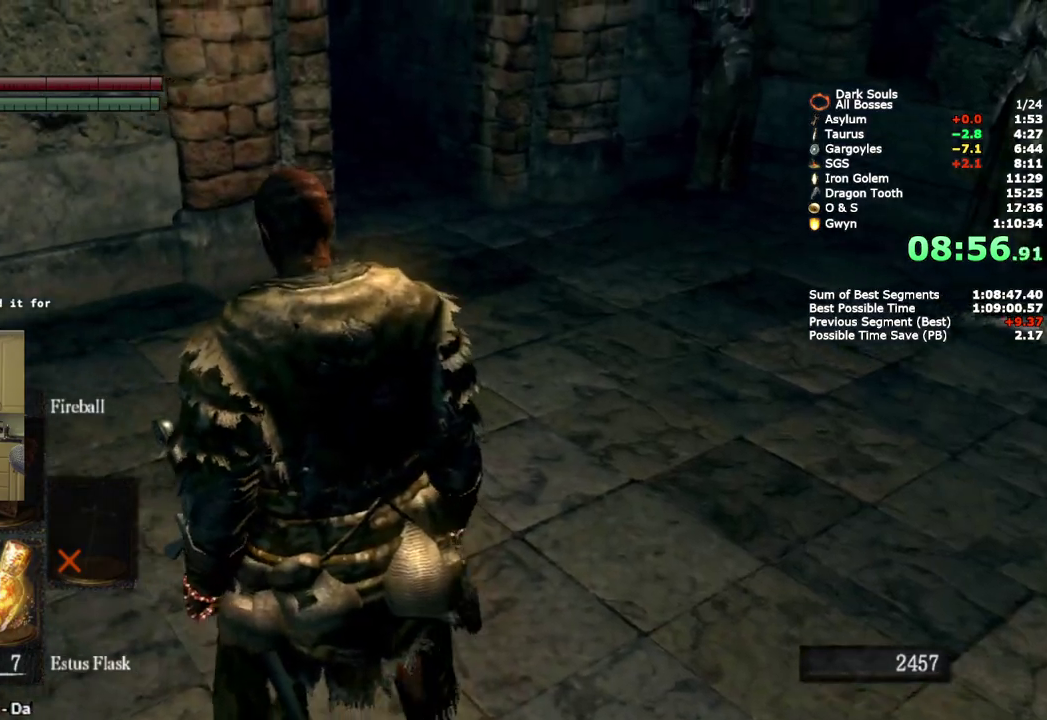
{"buttons": ["CIRCLE"], "left_stick": "up", "right_stick": "center", "events": []}